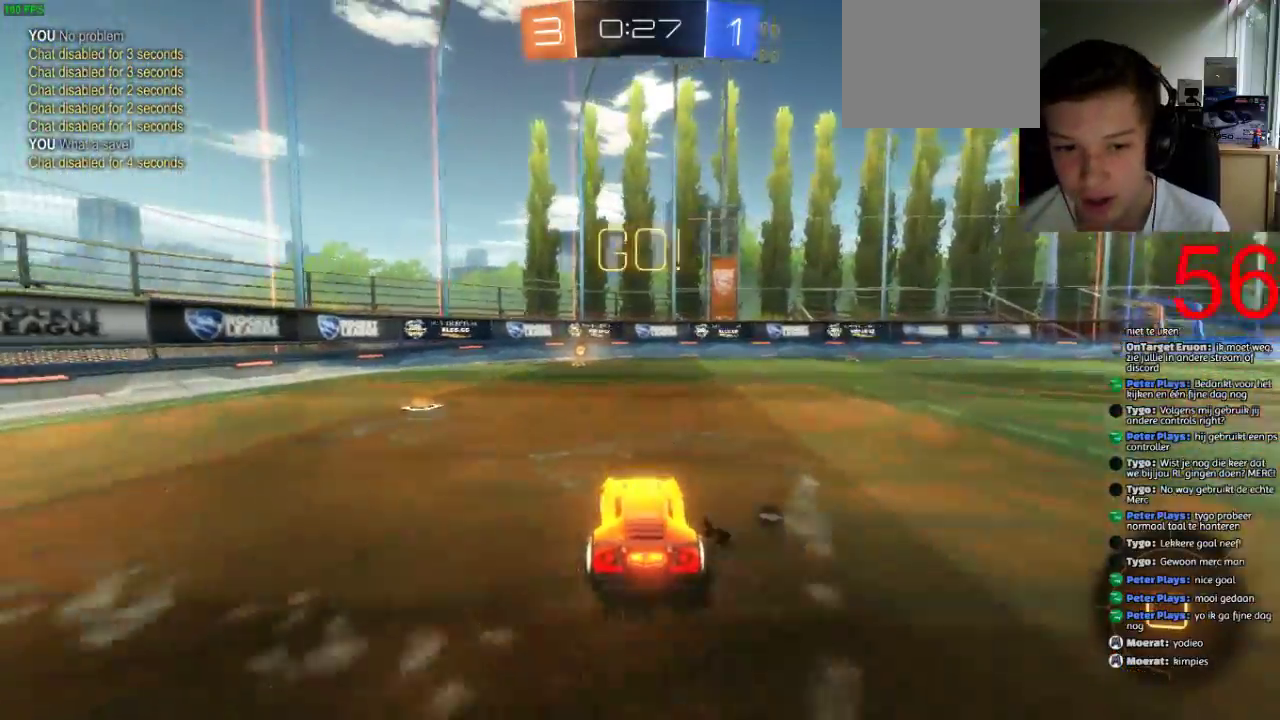
Gameplay with a controller (PlayStation layout); each line is a JSON object with the inputs held at the frame after it. "events" lists button and stick changes between this image and that frame as [ms after this image, input, new state], when the widget could be followed in between.
{"buttons": ["R2"], "left_stick": "center", "right_stick": "center"}
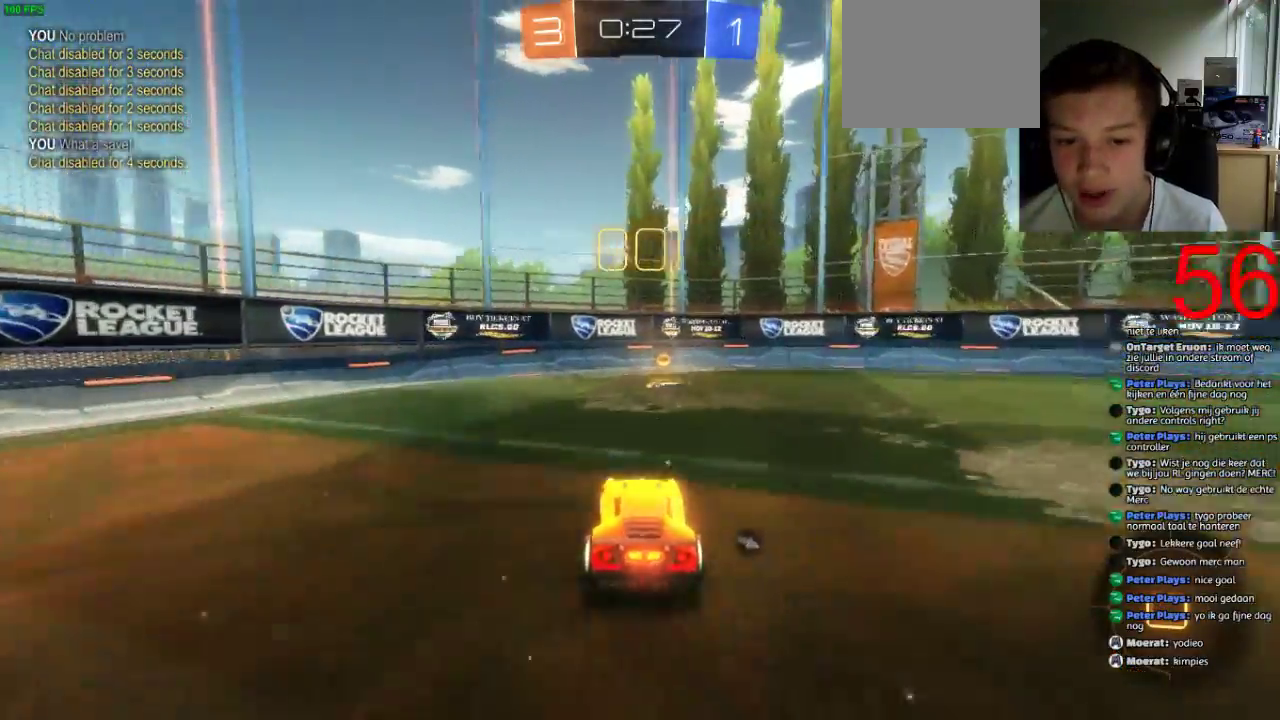
{"buttons": ["R2"], "left_stick": "left", "right_stick": "center", "events": [[67, "left_stick", "right"], [134, "left_stick", "center"], [200, "TRIANGLE", "down"], [234, "left_stick", "left"], [334, "TRIANGLE", "up"], [401, "CIRCLE", "down"], [501, "CIRCLE", "up"]]}
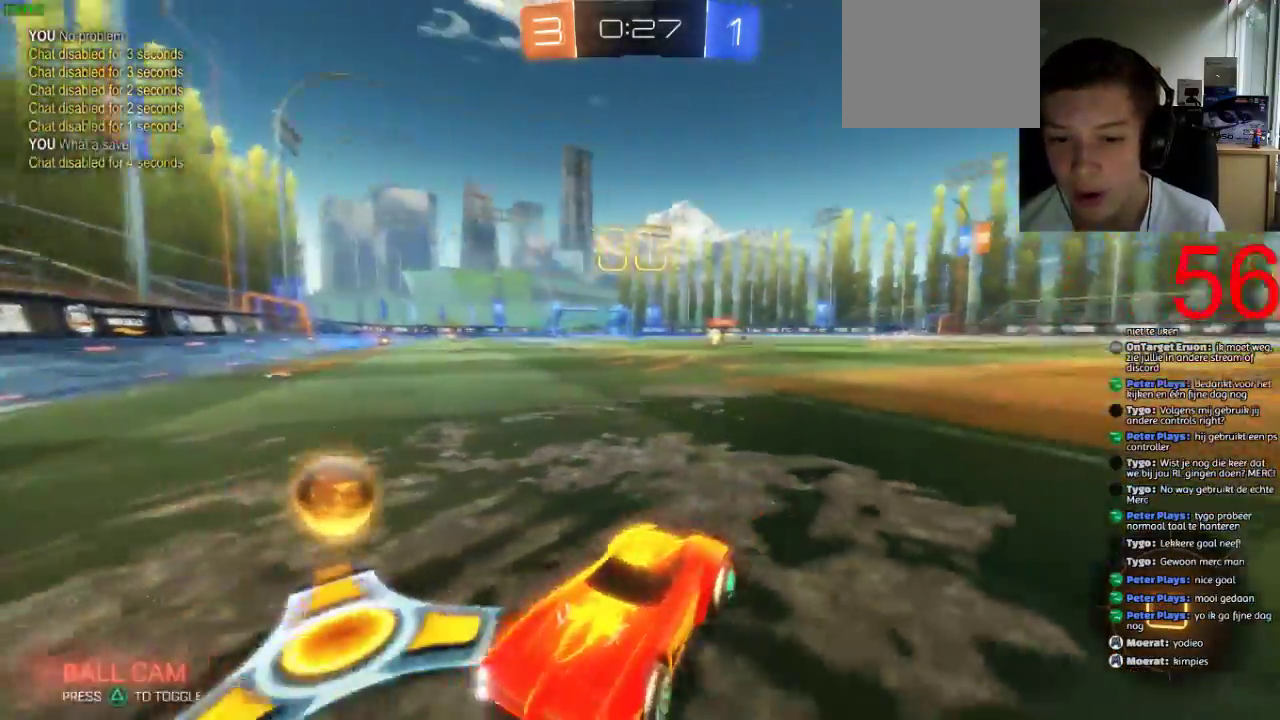
{"buttons": ["R2"], "left_stick": "left", "right_stick": "center", "events": []}
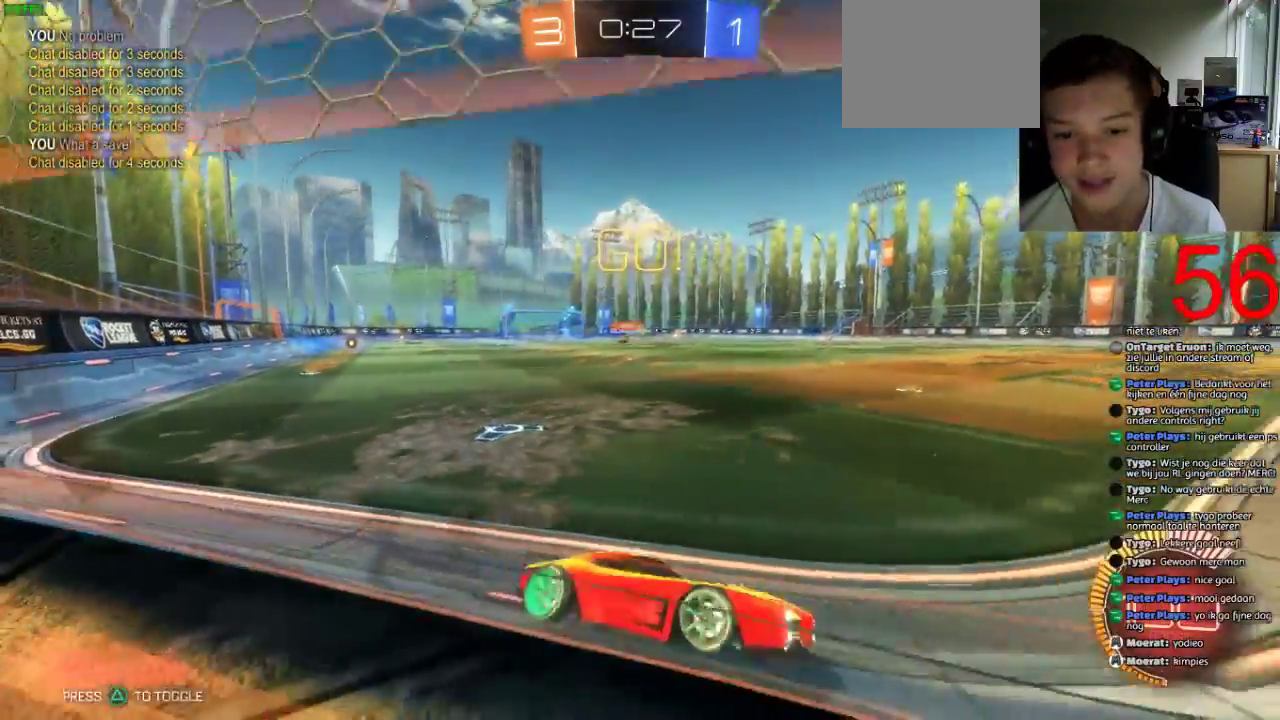
{"buttons": ["R2"], "left_stick": "center", "right_stick": "center", "events": [[401, "left_stick", "center"]]}
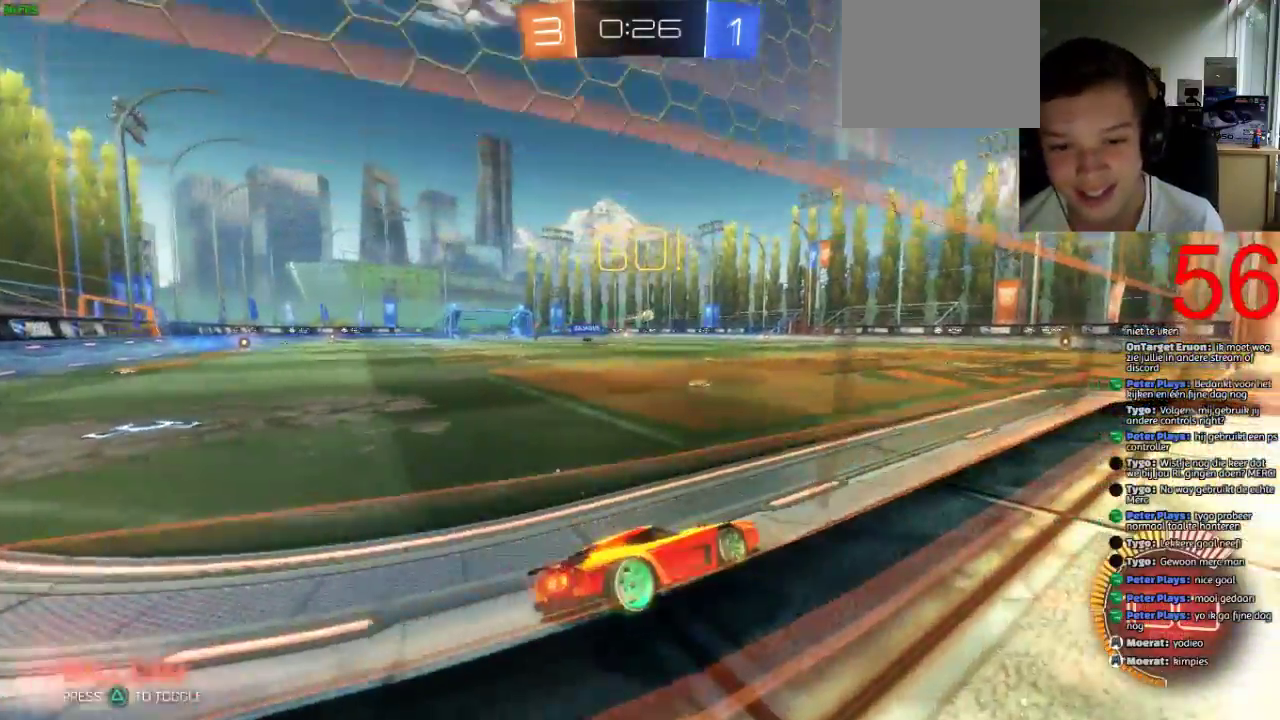
{"buttons": ["CROSS", "R2"], "left_stick": "up", "right_stick": "center", "events": [[33, "CROSS", "down"], [33, "left_stick", "up"], [116, "CROSS", "up"], [200, "CROSS", "down"]]}
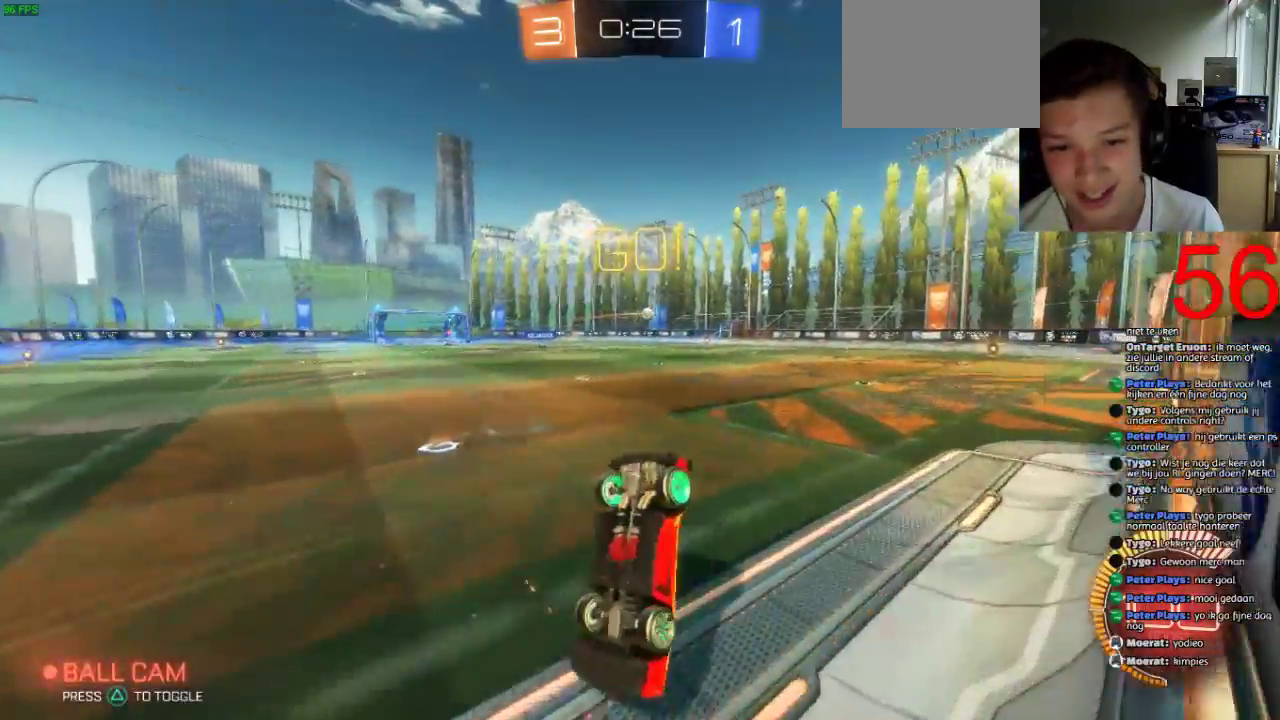
{"buttons": ["R2"], "left_stick": "center", "right_stick": "center", "events": [[317, "left_stick", "center"], [367, "CROSS", "up"]]}
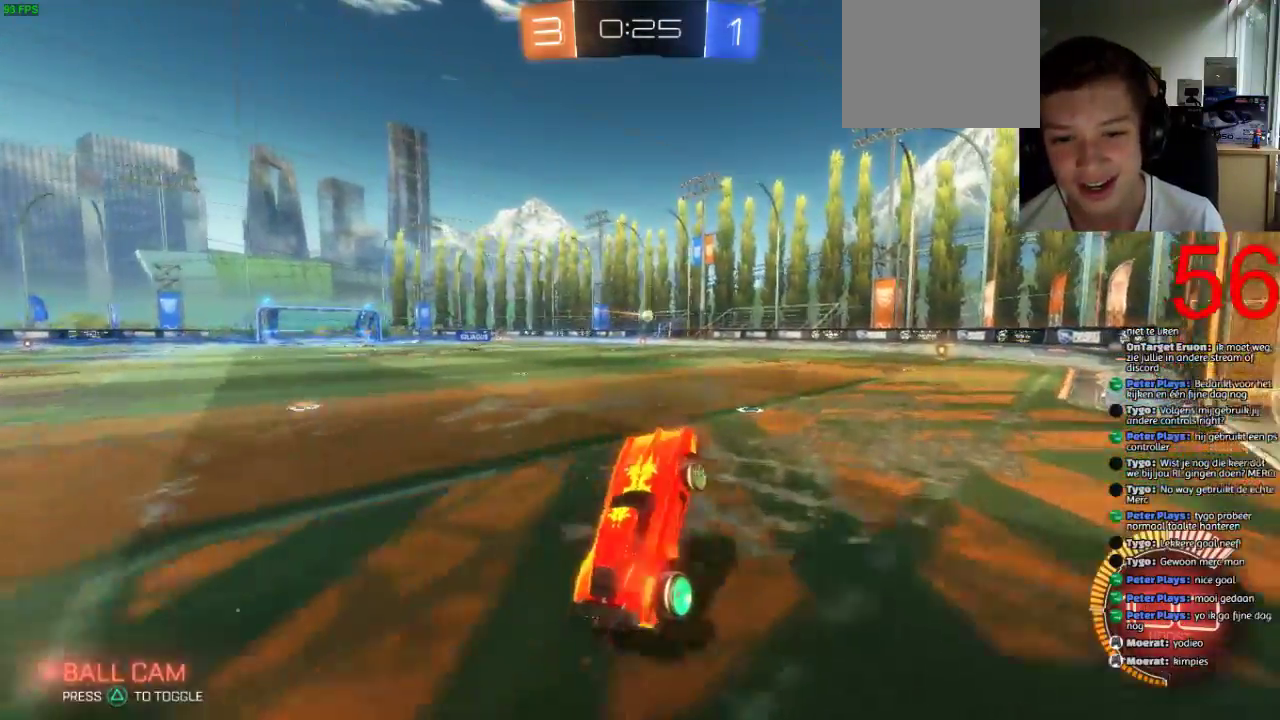
{"buttons": ["L2"], "left_stick": "center", "right_stick": "center", "events": [[250, "left_stick", "left"], [400, "left_stick", "center"], [467, "R2", "up"], [500, "L2", "down"]]}
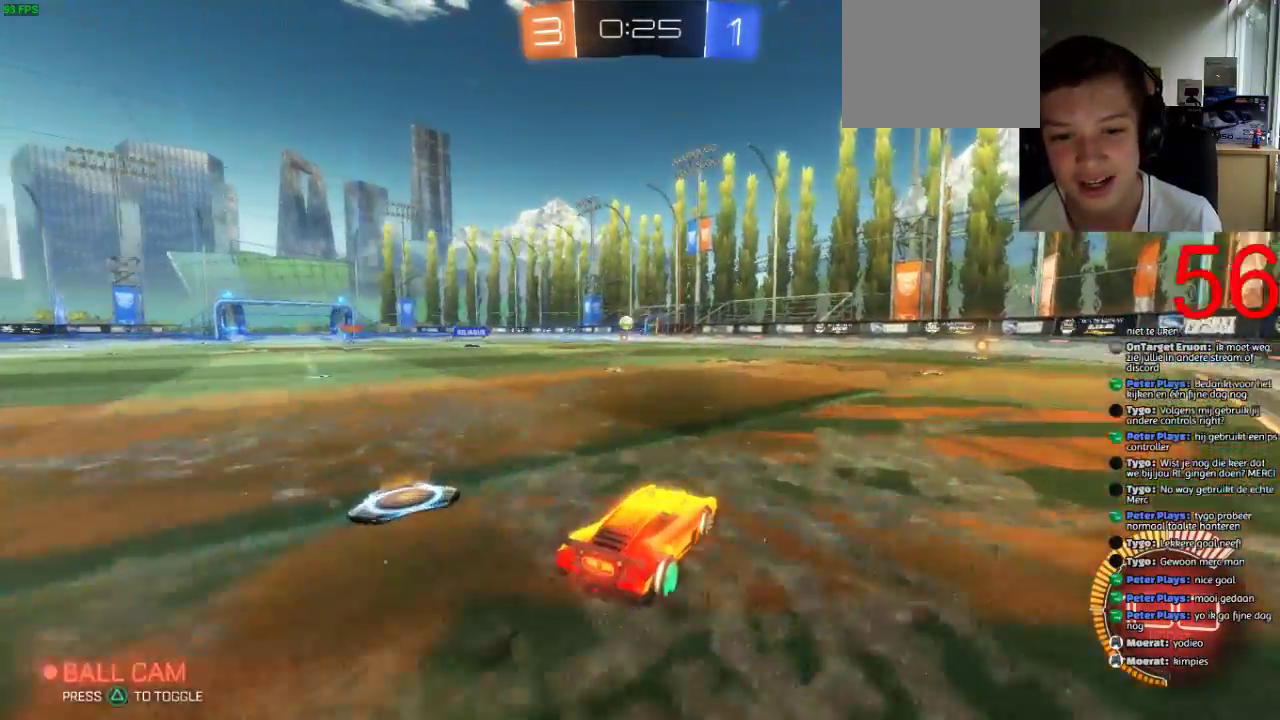
{"buttons": [], "left_stick": "up-right", "right_stick": "center", "events": [[50, "left_stick", "up-right"], [184, "R1", "down"], [234, "R1", "up"], [501, "L2", "up"]]}
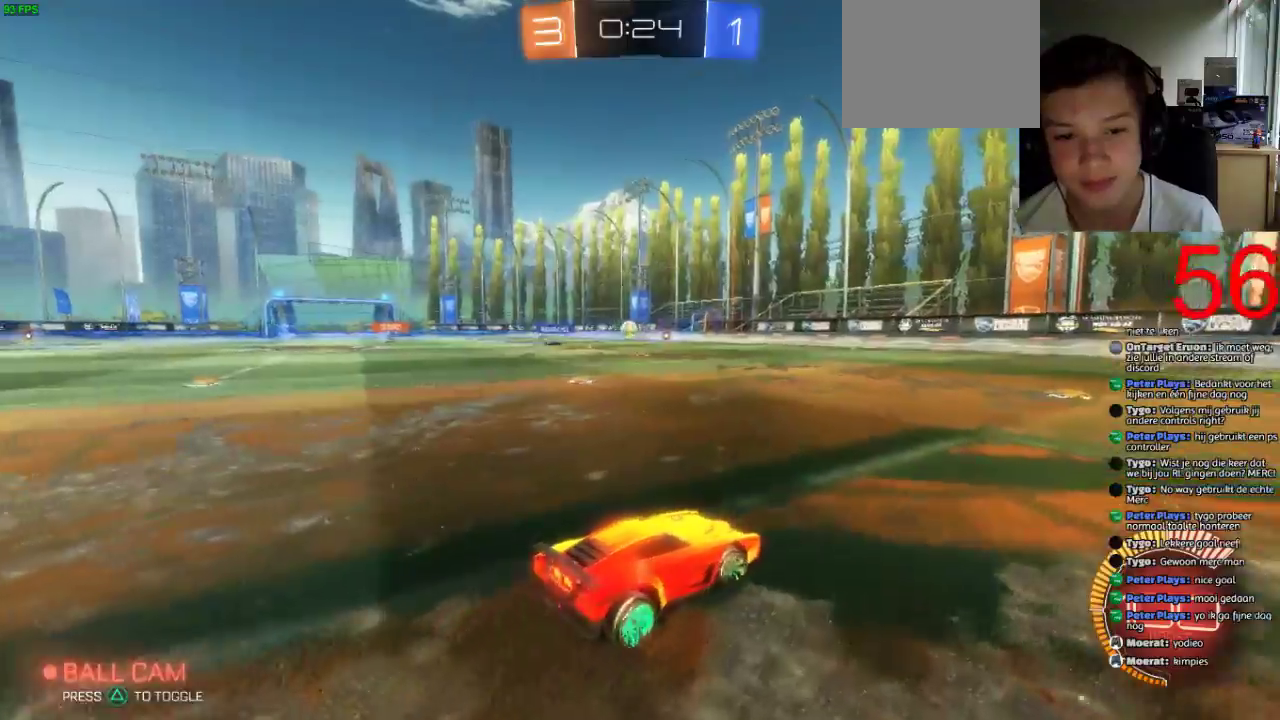
{"buttons": ["R2"], "left_stick": "center", "right_stick": "center", "events": [[33, "R2", "down"], [100, "left_stick", "center"], [166, "left_stick", "left"], [400, "left_stick", "center"]]}
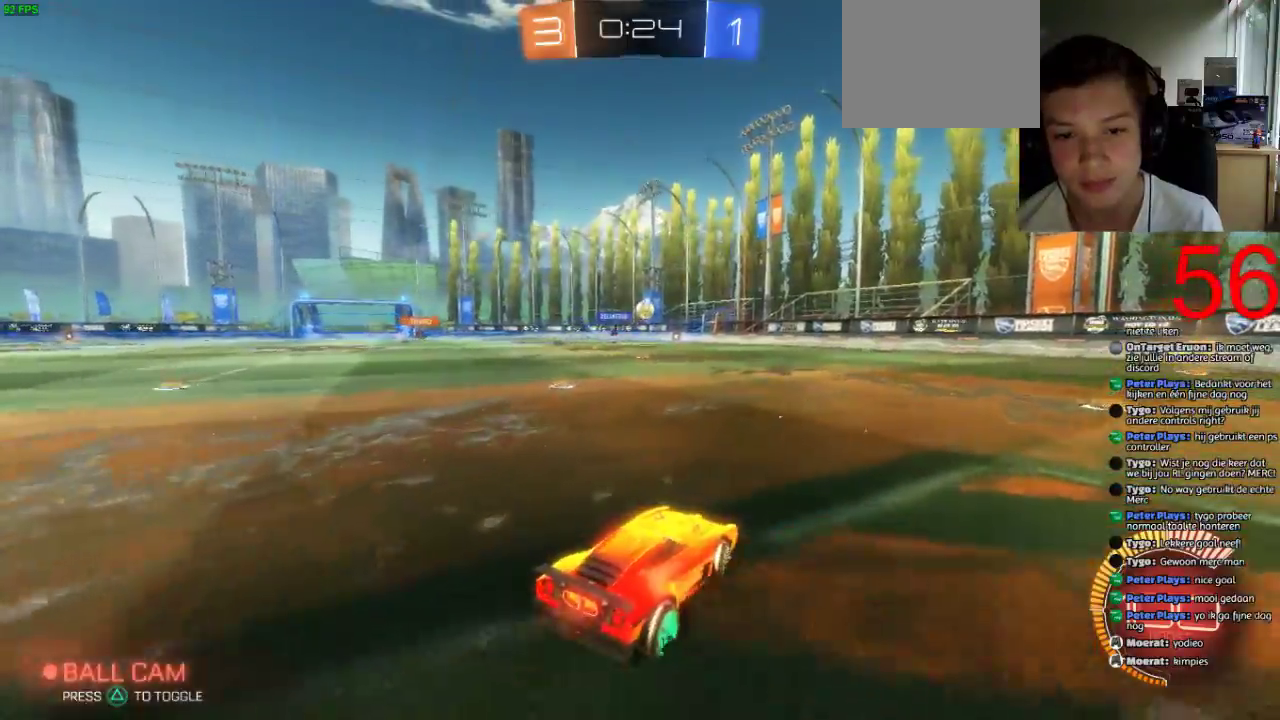
{"buttons": ["SQUARE", "R2"], "left_stick": "left", "right_stick": "center", "events": [[100, "left_stick", "right"], [284, "left_stick", "center"], [384, "left_stick", "left"], [467, "SQUARE", "down"]]}
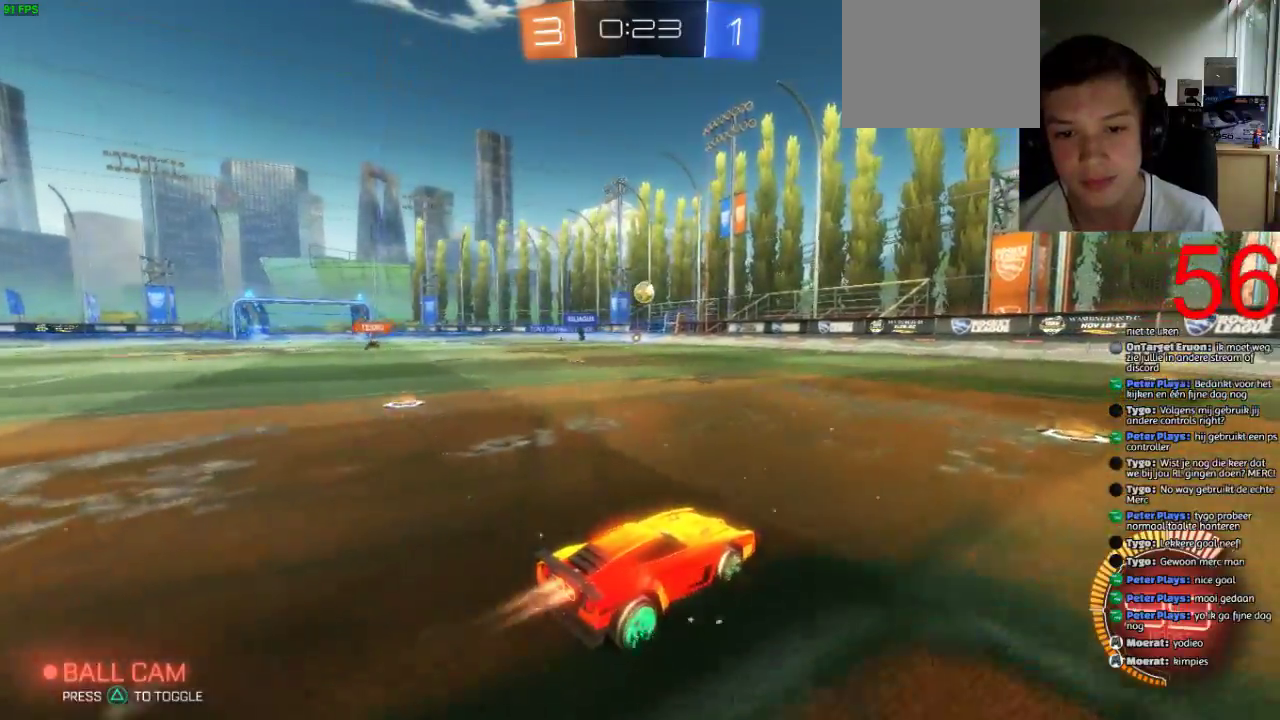
{"buttons": ["SQUARE", "R2"], "left_stick": "center", "right_stick": "center", "events": [[33, "left_stick", "center"], [83, "left_stick", "left"], [217, "left_stick", "center"]]}
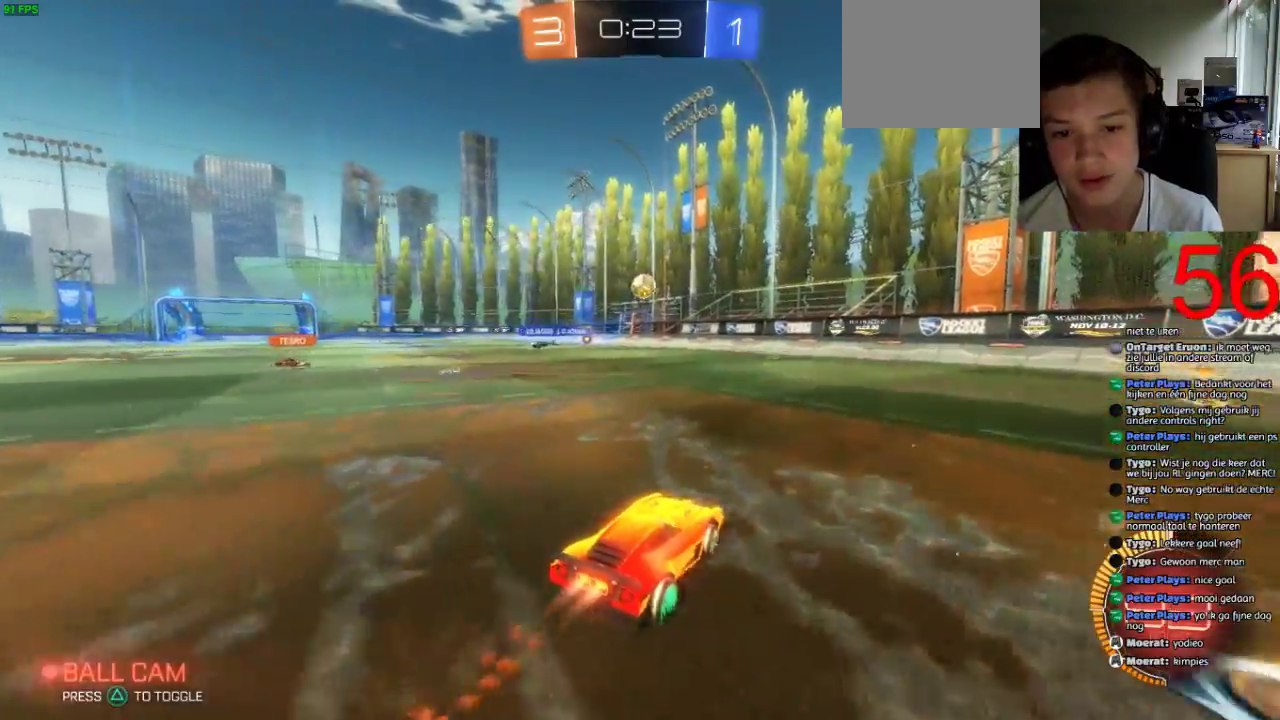
{"buttons": ["R2"], "left_stick": "center", "right_stick": "center", "events": [[284, "SQUARE", "up"]]}
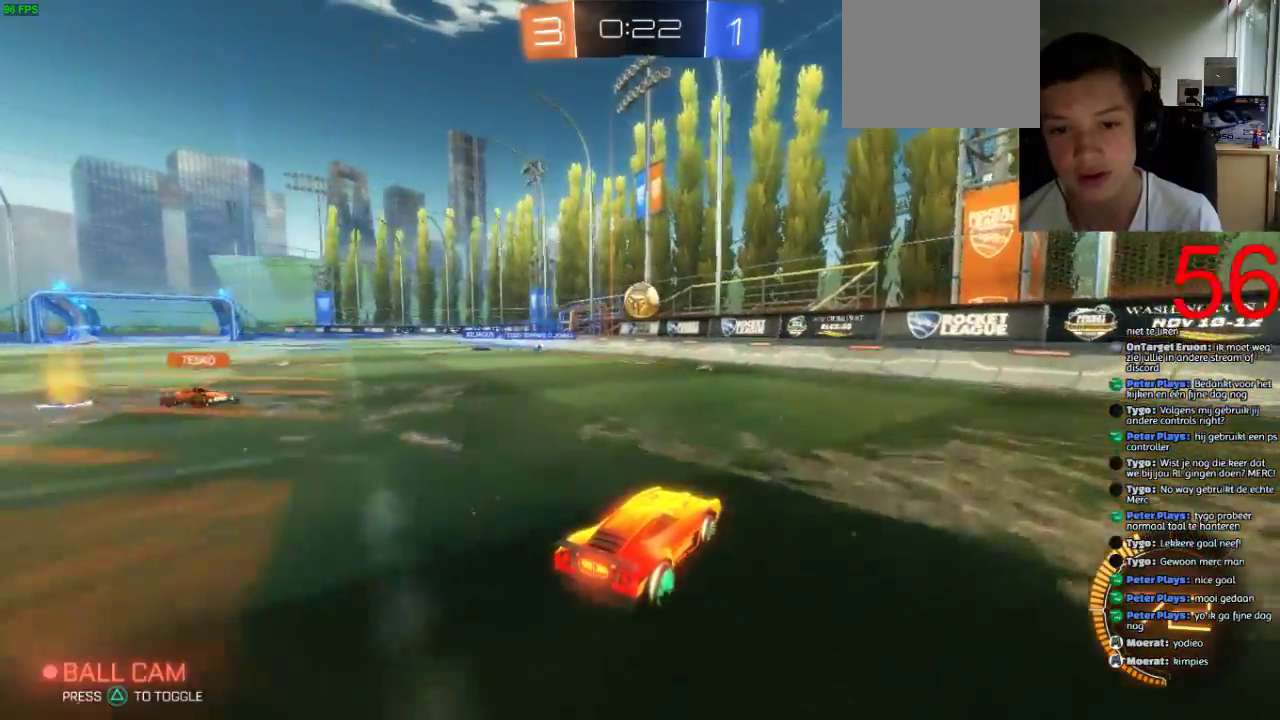
{"buttons": ["CROSS", "R2"], "left_stick": "up-right", "right_stick": "center", "events": [[33, "left_stick", "left"], [200, "left_stick", "up-left"], [250, "CROSS", "down"], [250, "left_stick", "up"], [483, "left_stick", "up-right"]]}
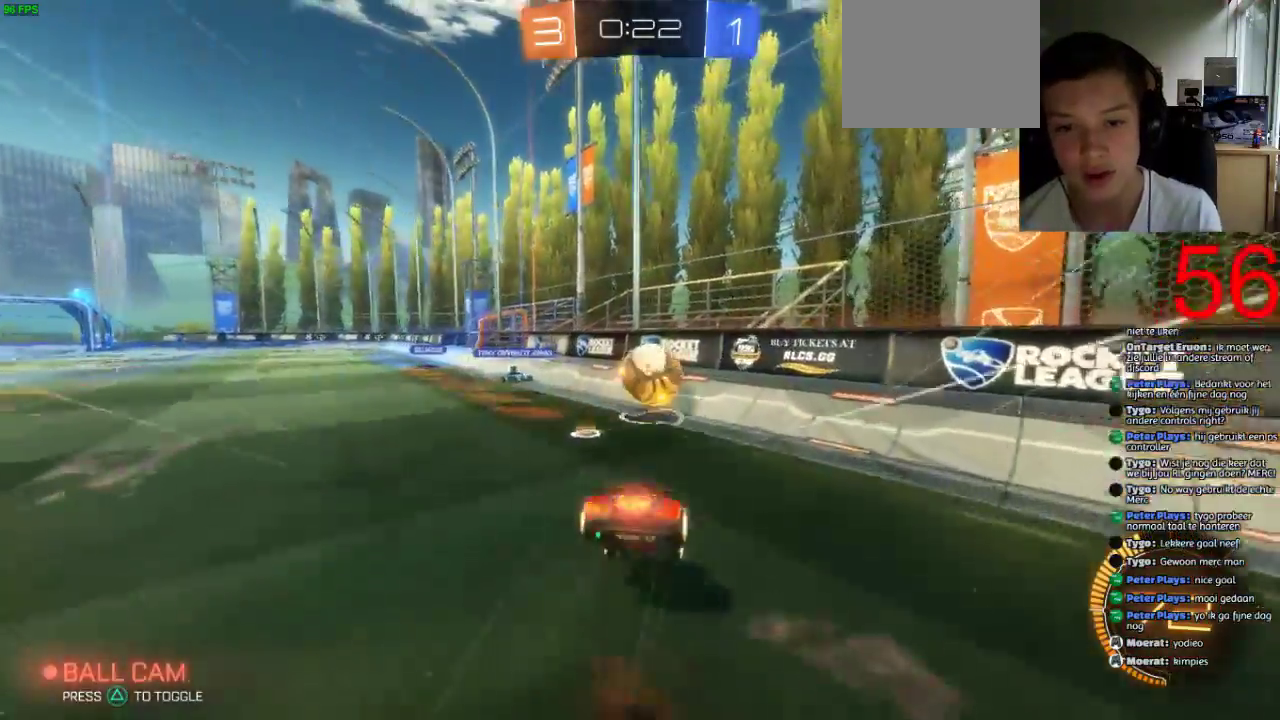
{"buttons": ["CROSS", "R2"], "left_stick": "up-right", "right_stick": "center", "events": []}
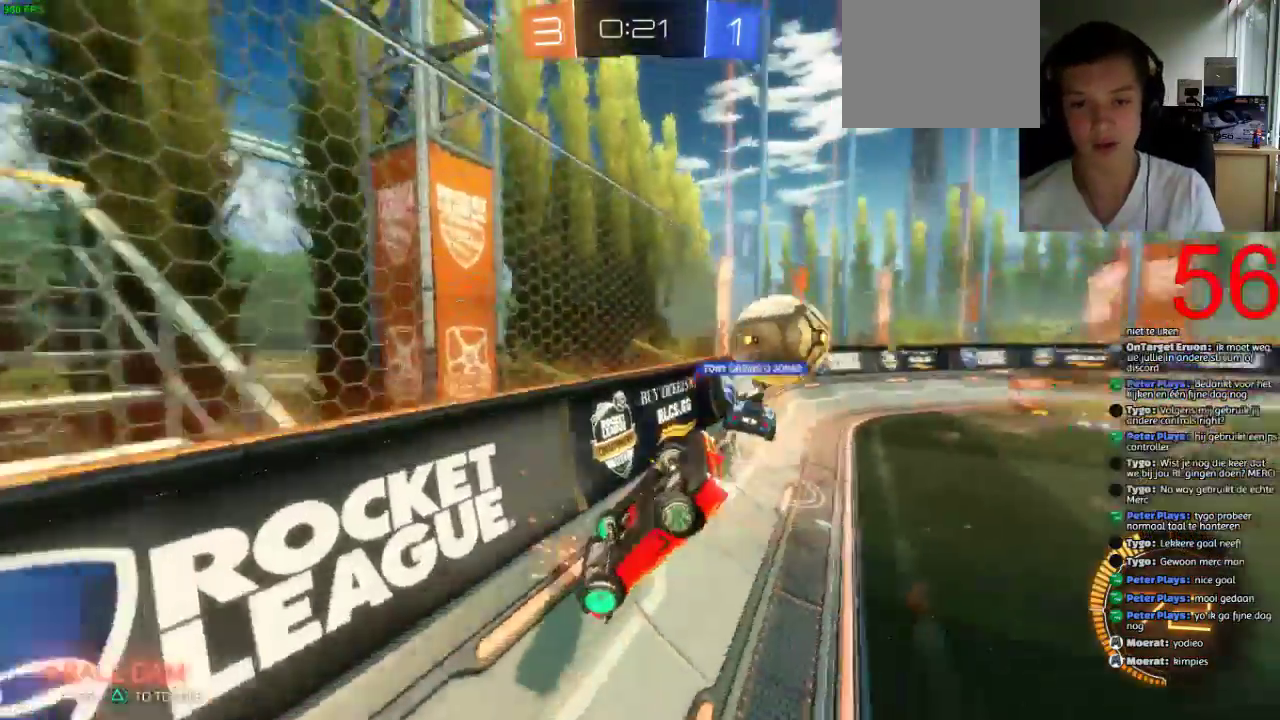
{"buttons": ["R2"], "left_stick": "up-right", "right_stick": "center", "events": [[33, "CROSS", "up"]]}
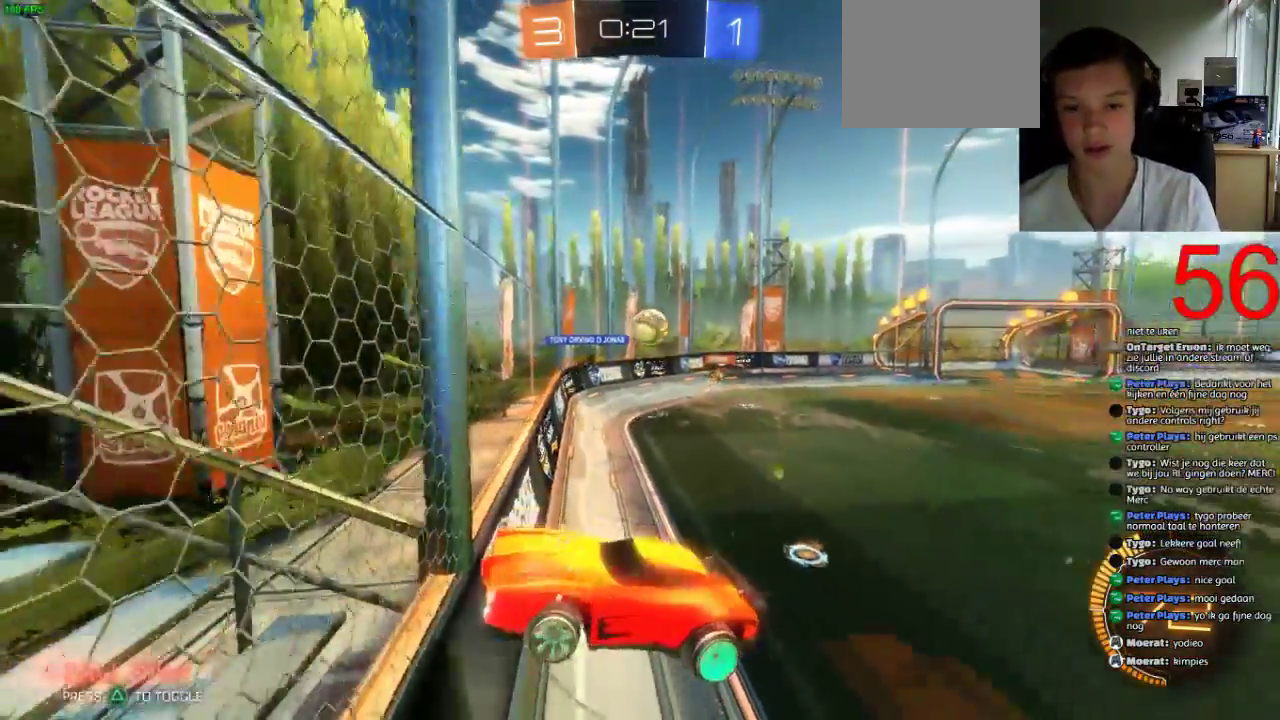
{"buttons": ["R2"], "left_stick": "center", "right_stick": "center", "events": [[217, "left_stick", "center"]]}